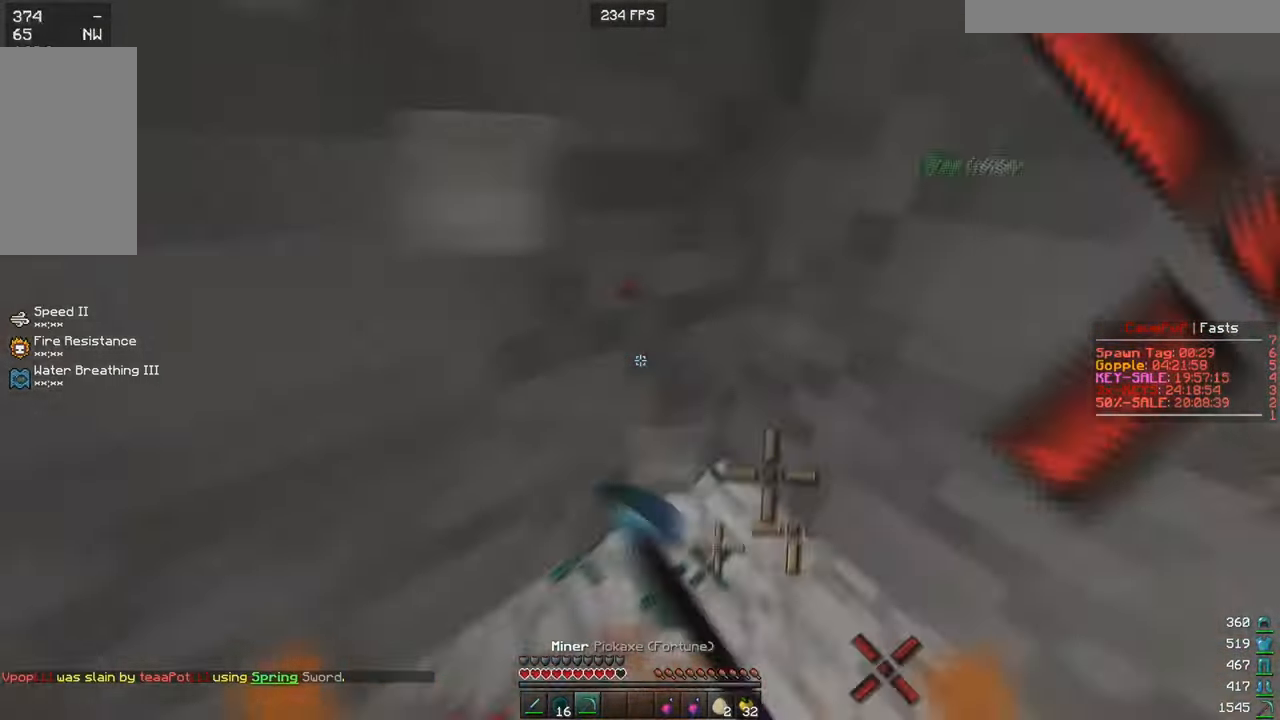
Gameplay with keyboard and mouse; each line is a JSON object with the keys and mouse buttons held at the frame after it. "events" lists presses ("down") and releases ("up") of "a", "d", "s", "w", "mouse_left" and "mouse_right" between this image and that frame as [ms after this image, input, new state], when the widget could be followed in between. "mouse_left", "mouse_right" = the "left", "right" buttons of the "mouse" list. No other keys are recorded. Fast repeated clicks can show as one long hold. Mouse movement is not recorded.
{"keys": ["w"], "mouse": [], "events": [[233, "a", "down"], [367, "a", "up"], [434, "mouse_left", "up"]]}
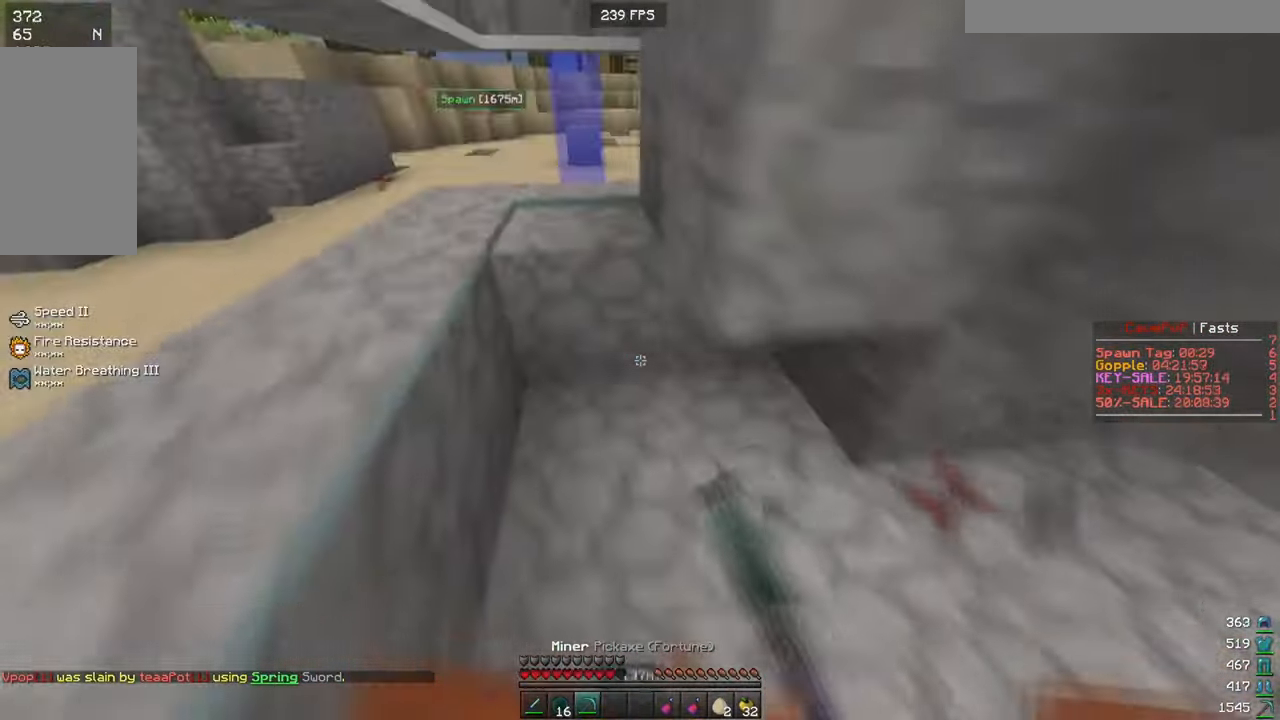
{"keys": [], "mouse": [], "events": [[234, "w", "up"]]}
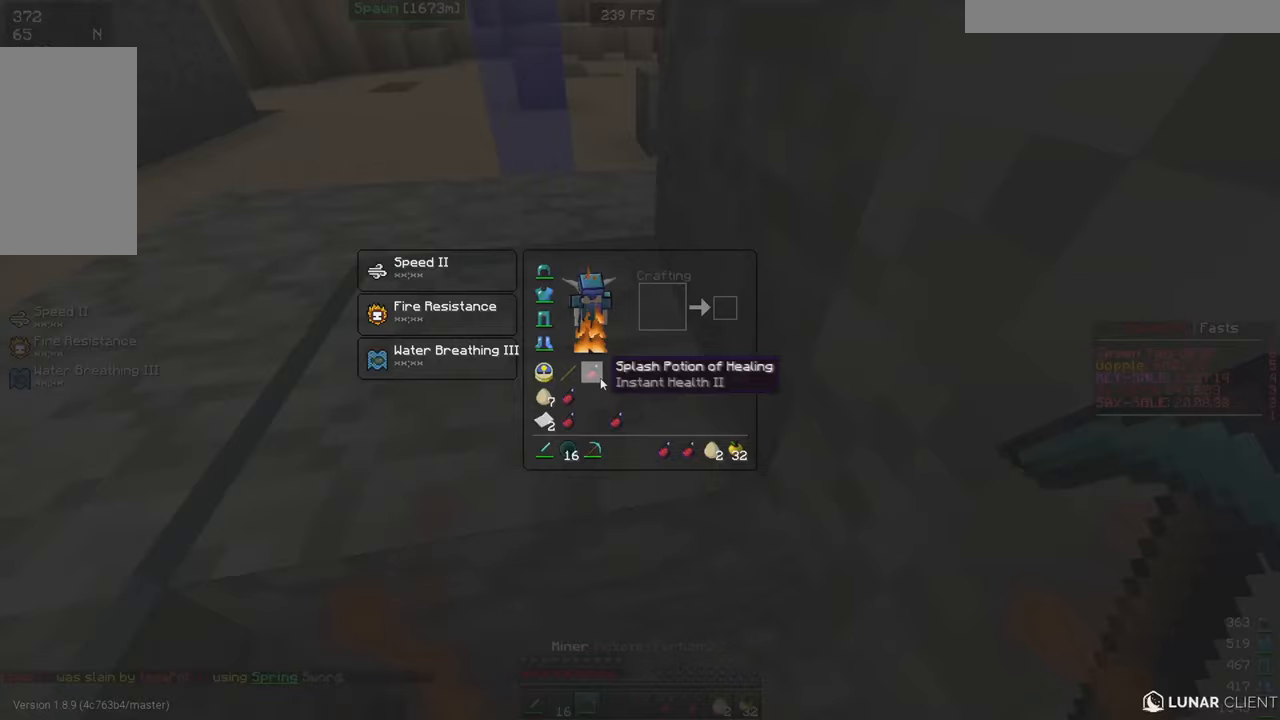
{"keys": [], "mouse": [], "events": []}
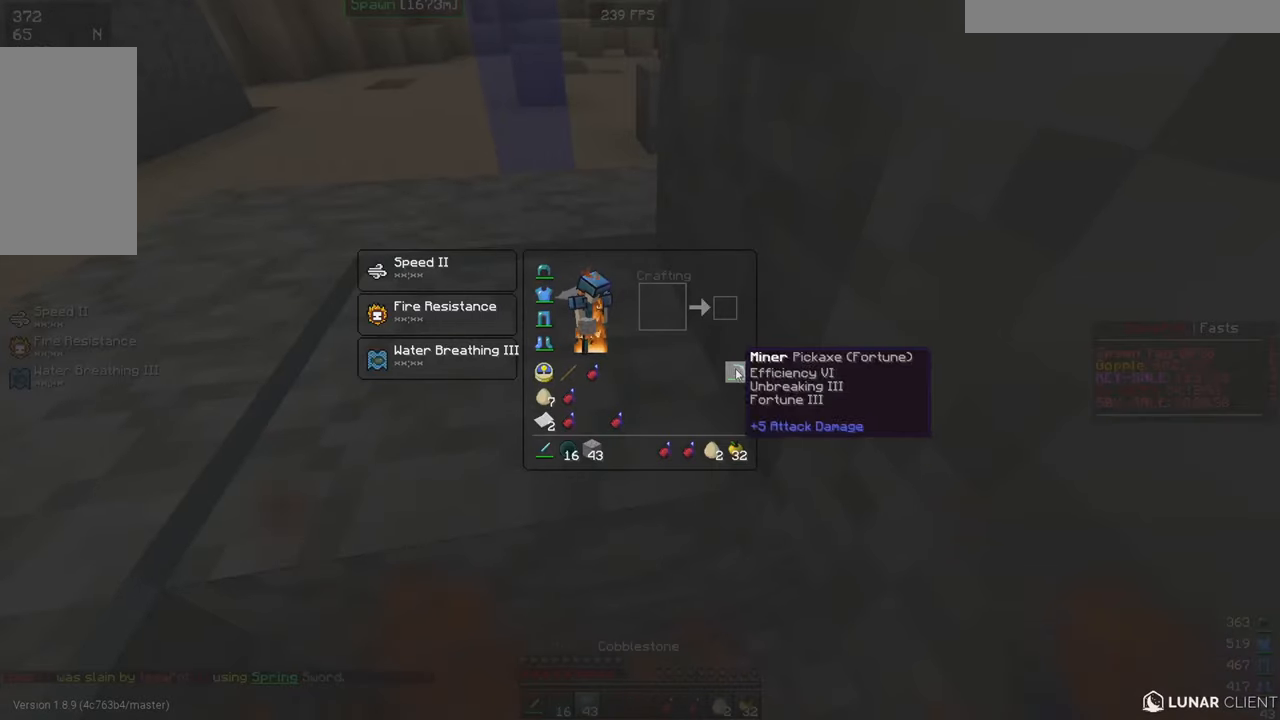
{"keys": ["d", "w"], "mouse": ["left"], "events": [[233, "s", "down"], [250, "mouse_left", "down"], [300, "d", "down"], [333, "s", "up"], [433, "w", "down"]]}
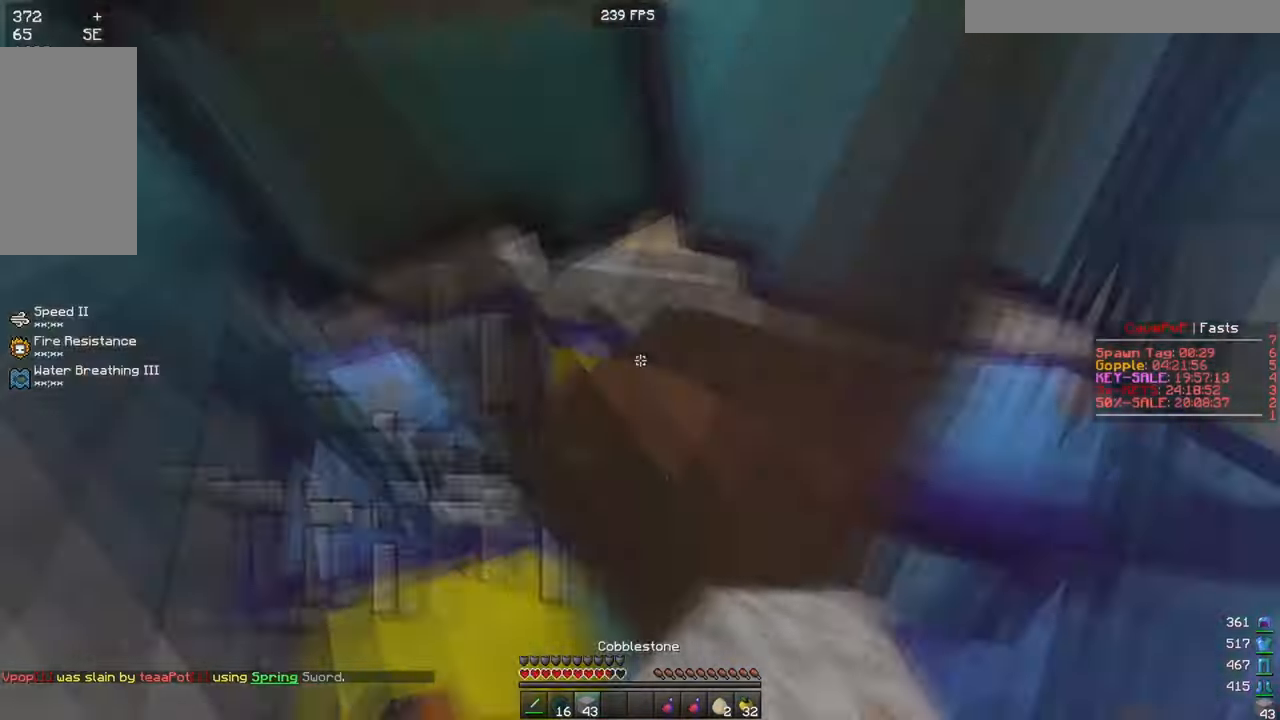
{"keys": ["w"], "mouse": ["left"], "events": [[100, "d", "up"], [184, "a", "down"], [334, "a", "up"]]}
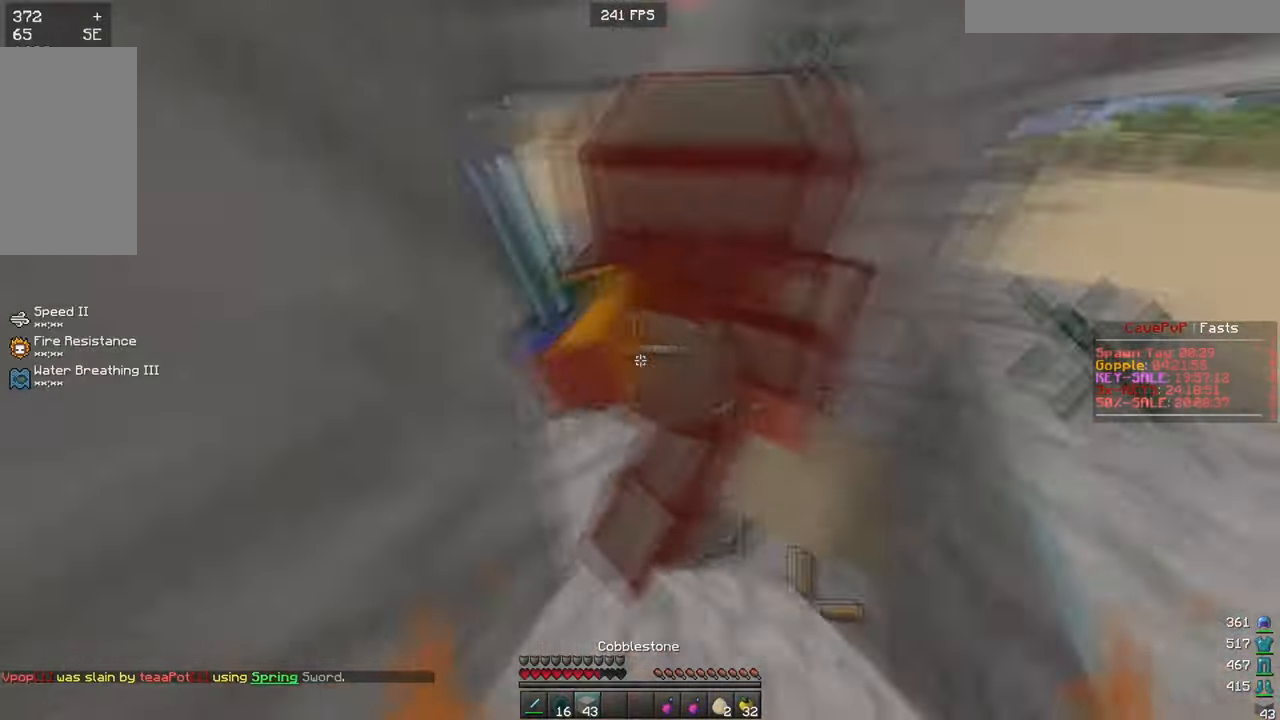
{"keys": ["a", "w"], "mouse": ["left"], "events": [[133, "a", "down"], [316, "mouse_left", "up"], [367, "a", "up"], [400, "mouse_left", "down"], [417, "a", "down"]]}
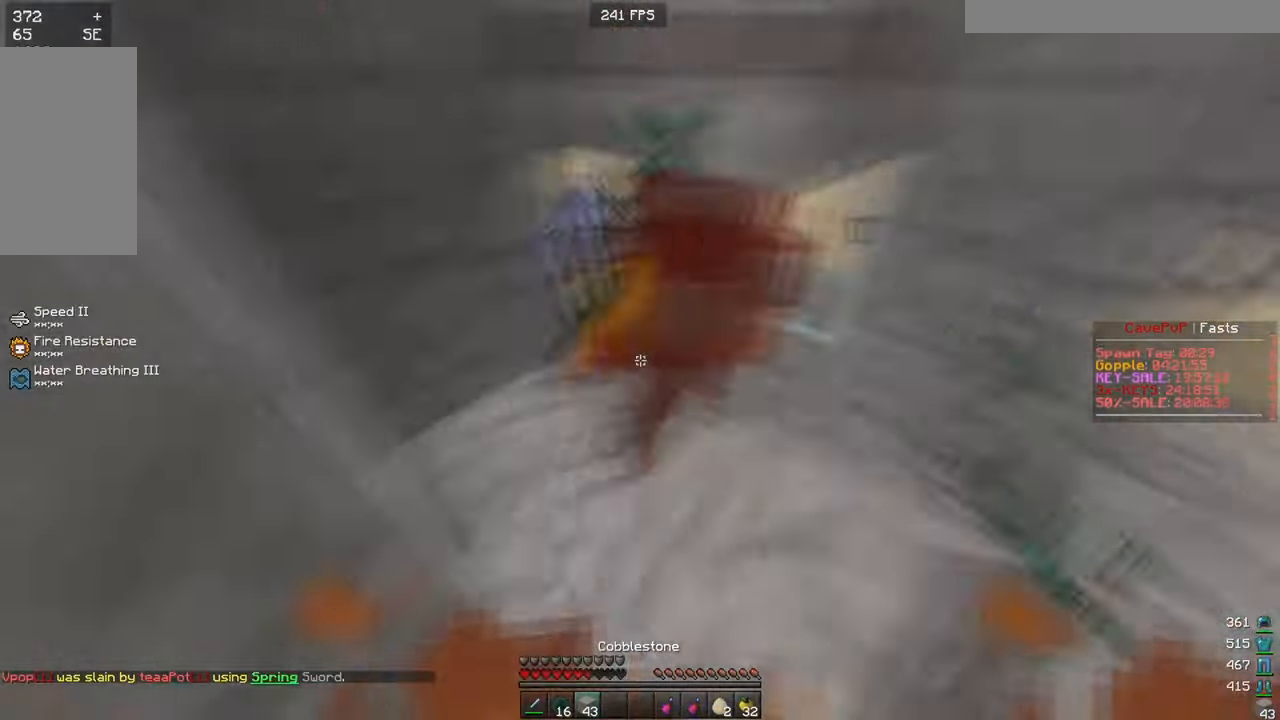
{"keys": ["w"], "mouse": ["left", "right"], "events": [[17, "a", "up"], [133, "mouse_right", "down"]]}
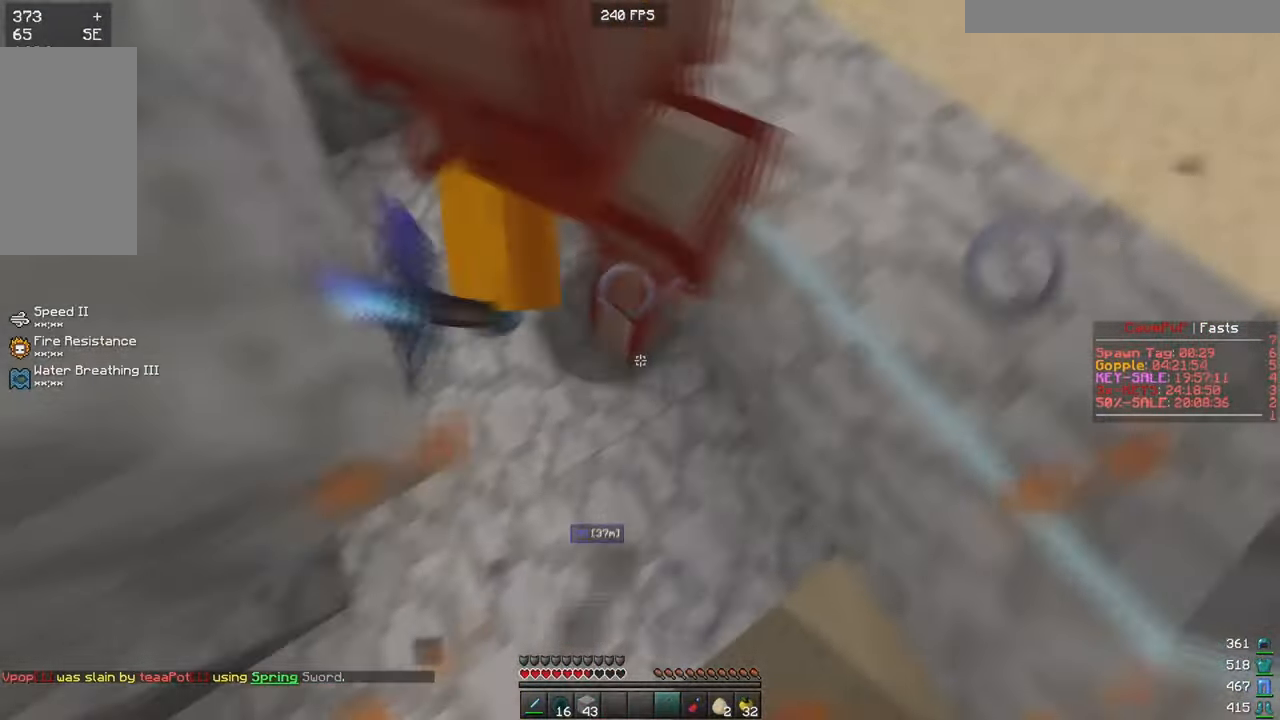
{"keys": ["d", "s"], "mouse": [], "events": [[66, "mouse_right", "up"], [100, "d", "down"], [116, "w", "up"], [216, "mouse_left", "up"], [250, "s", "down"], [367, "d", "up"], [483, "d", "down"]]}
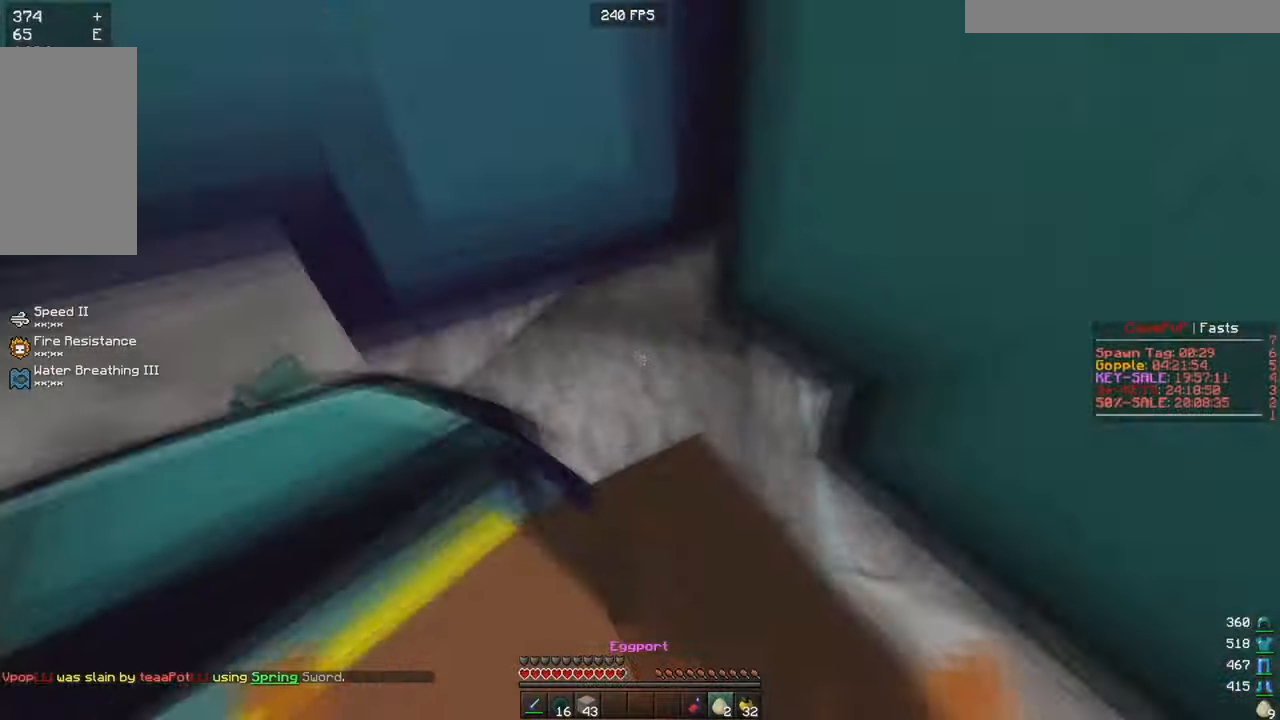
{"keys": ["s"], "mouse": [], "events": [[50, "mouse_right", "down"], [83, "d", "up"], [150, "mouse_right", "up"]]}
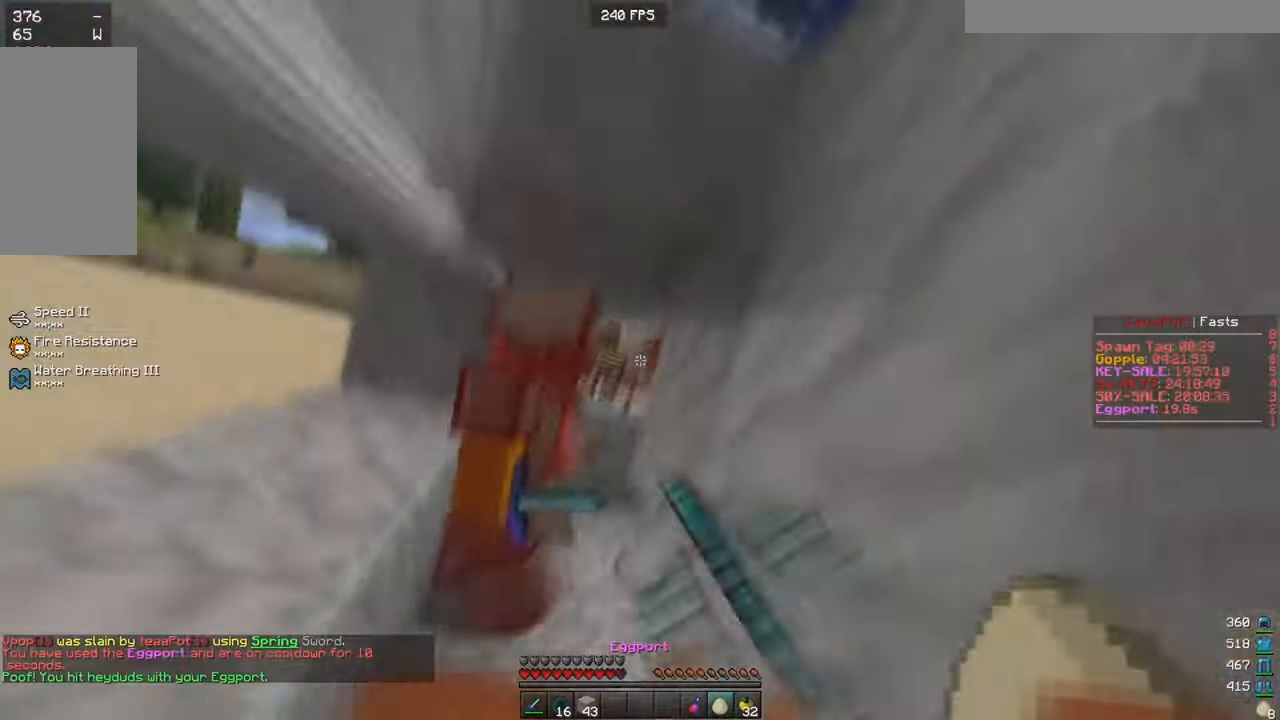
{"keys": ["w"], "mouse": ["left"], "events": [[100, "mouse_left", "down"], [183, "s", "up"], [384, "w", "down"]]}
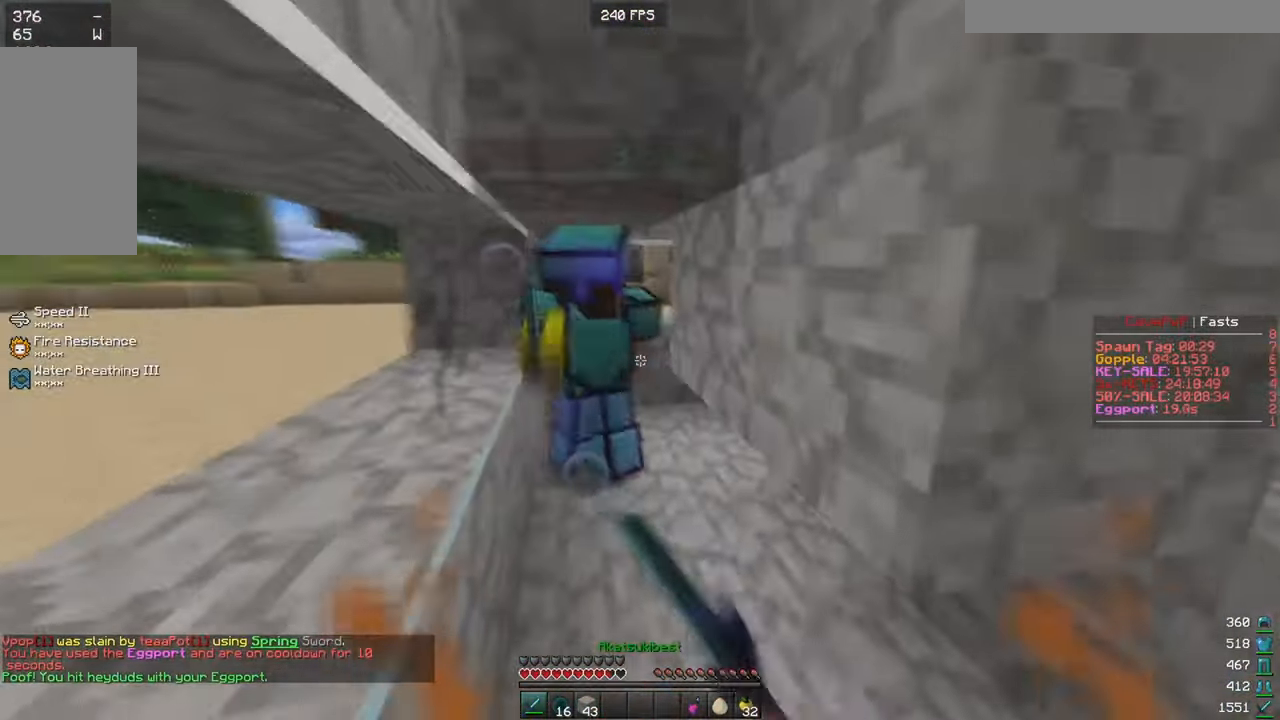
{"keys": ["w"], "mouse": ["left"], "events": [[17, "w", "up"], [267, "w", "down"]]}
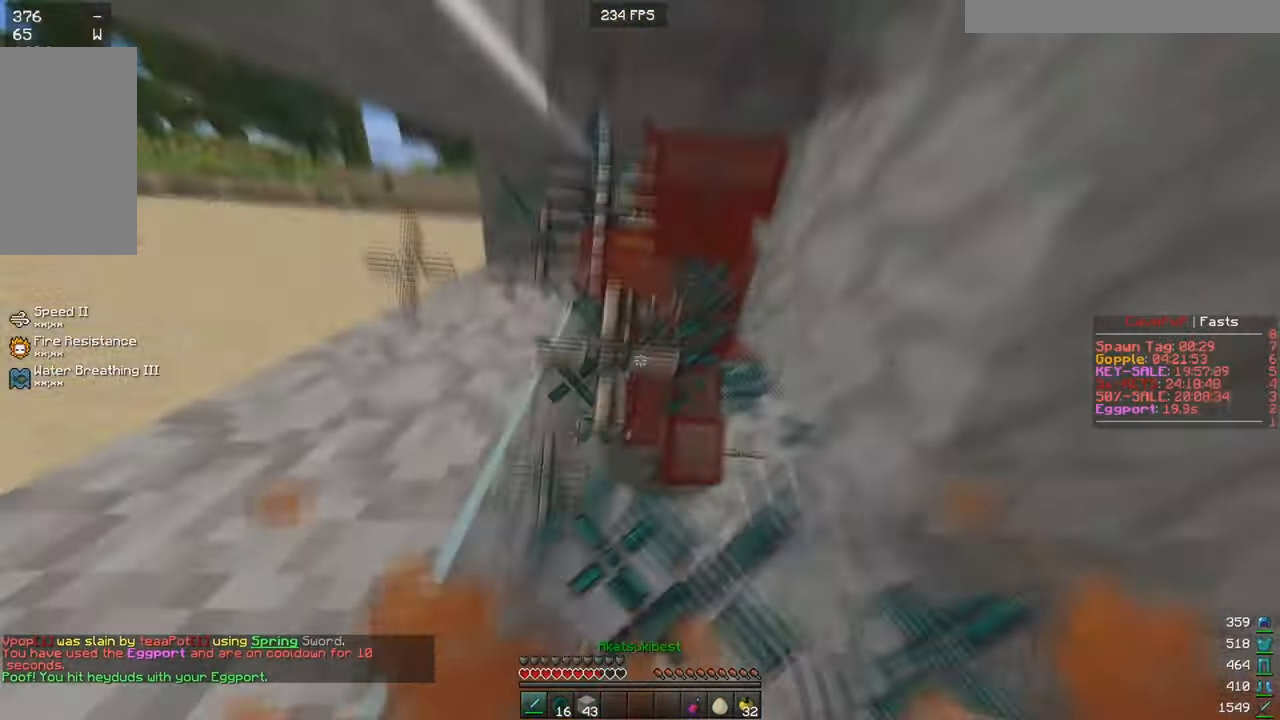
{"keys": ["d"], "mouse": ["right"], "events": [[83, "mouse_left", "up"], [100, "mouse_right", "down"], [150, "w", "up"], [233, "s", "down"], [434, "mouse_right", "up"], [450, "d", "down"], [500, "mouse_right", "down"], [500, "s", "up"]]}
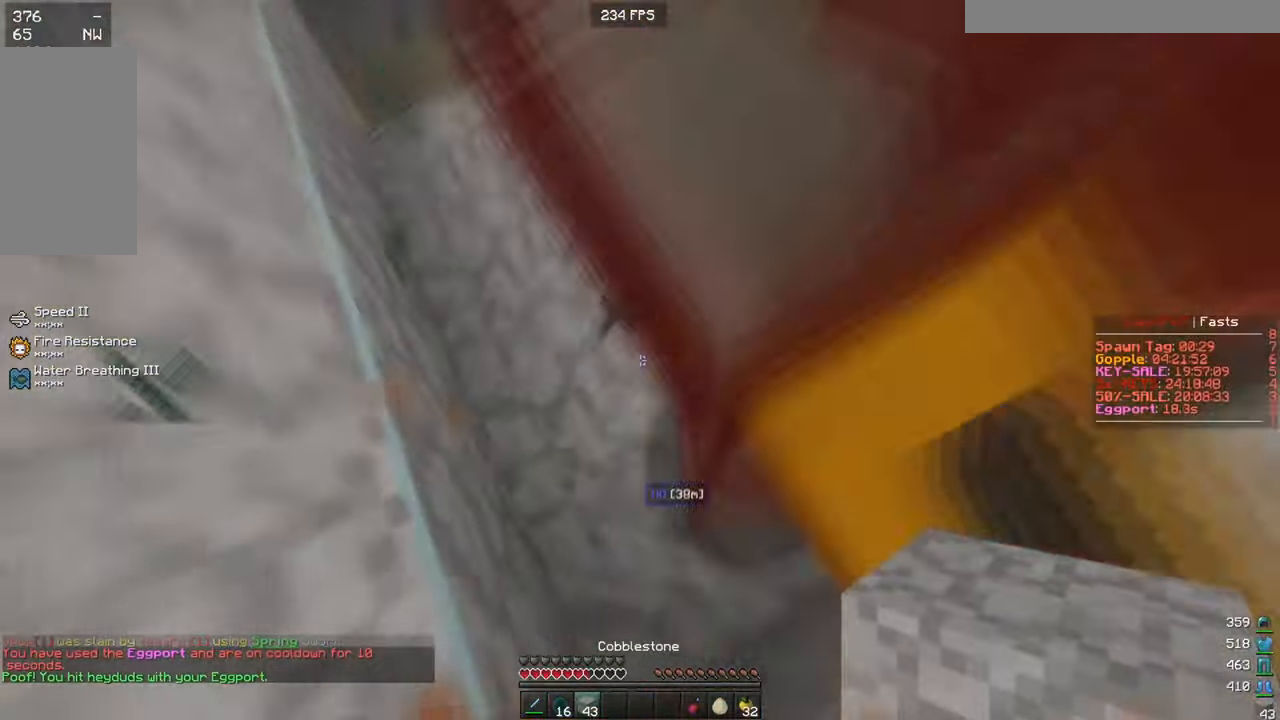
{"keys": ["a", "s"], "mouse": [], "events": [[67, "mouse_right", "up"], [84, "w", "down"], [134, "mouse_right", "down"], [151, "d", "up"], [184, "a", "down"], [368, "mouse_right", "up"], [401, "mouse_right", "down"], [401, "w", "up"], [484, "mouse_right", "up"], [501, "s", "down"]]}
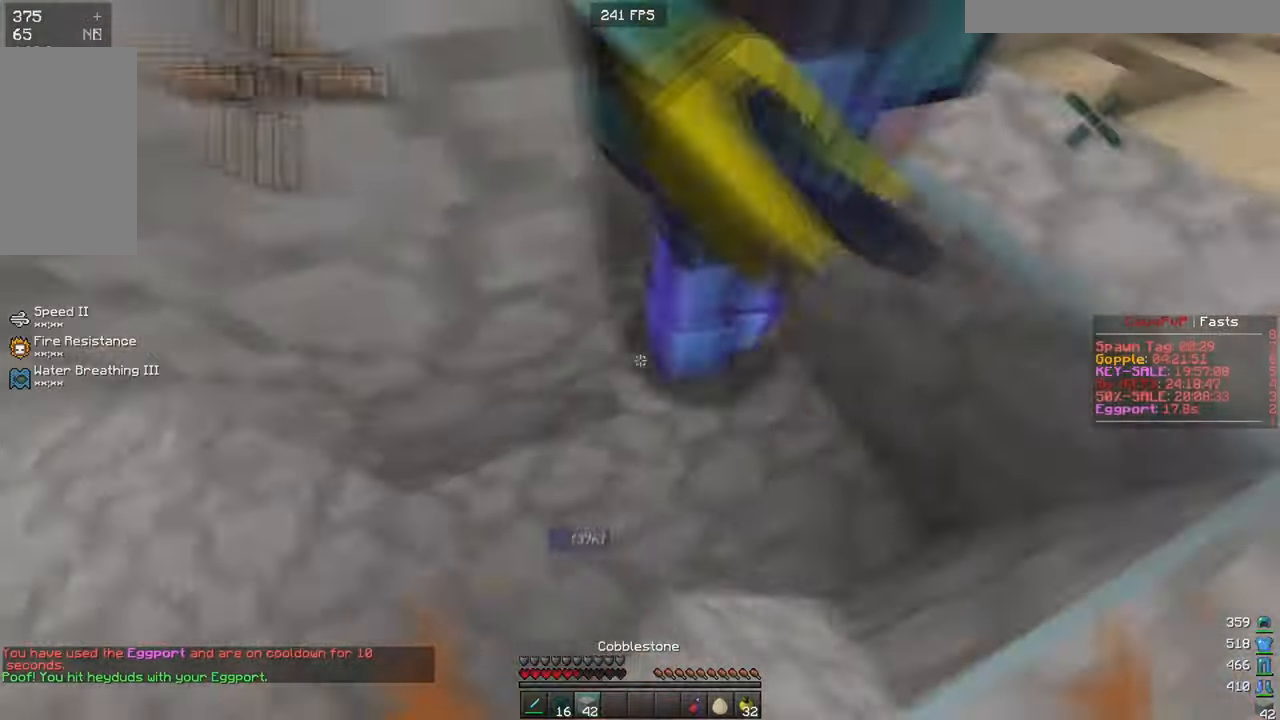
{"keys": ["a"], "mouse": ["right"], "events": [[17, "mouse_right", "down"], [250, "mouse_right", "up"], [284, "mouse_right", "down"], [317, "s", "up"], [384, "mouse_right", "up"], [417, "mouse_right", "down"]]}
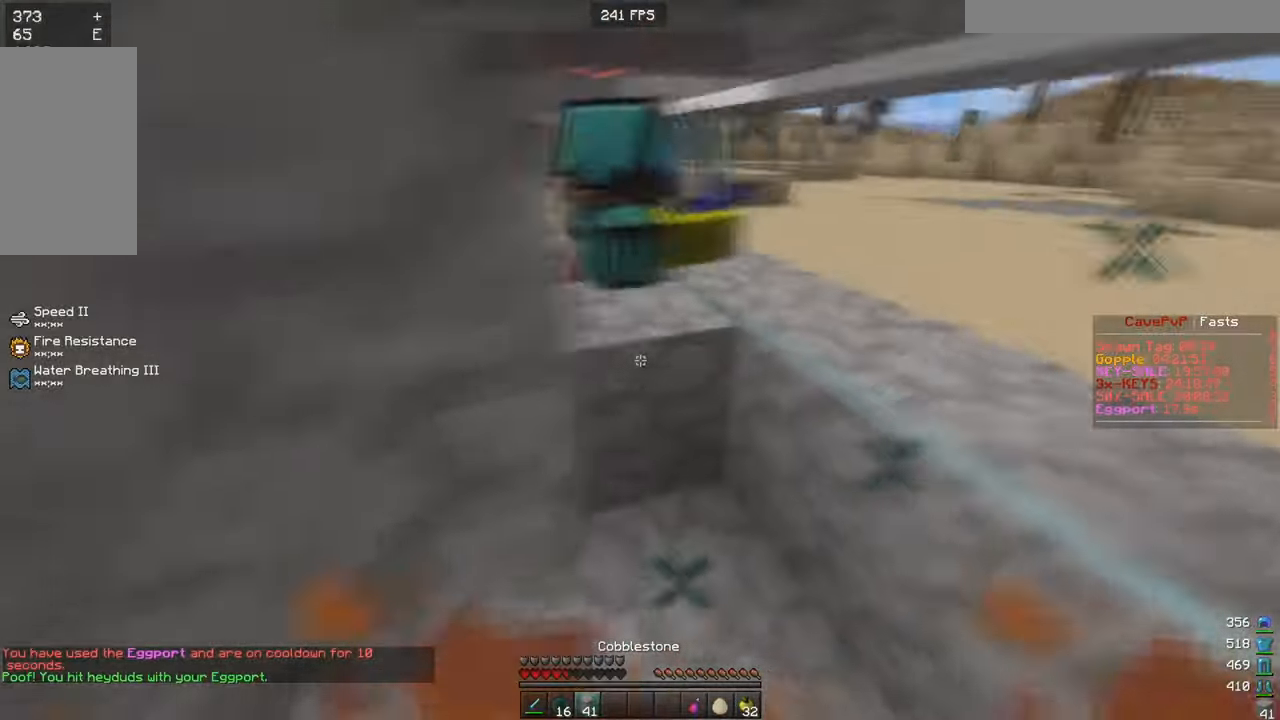
{"keys": [], "mouse": ["right"], "events": [[267, "mouse_right", "up"], [300, "s", "down"], [333, "d", "down"], [350, "a", "up"], [433, "mouse_right", "down"], [467, "d", "up"], [500, "s", "up"]]}
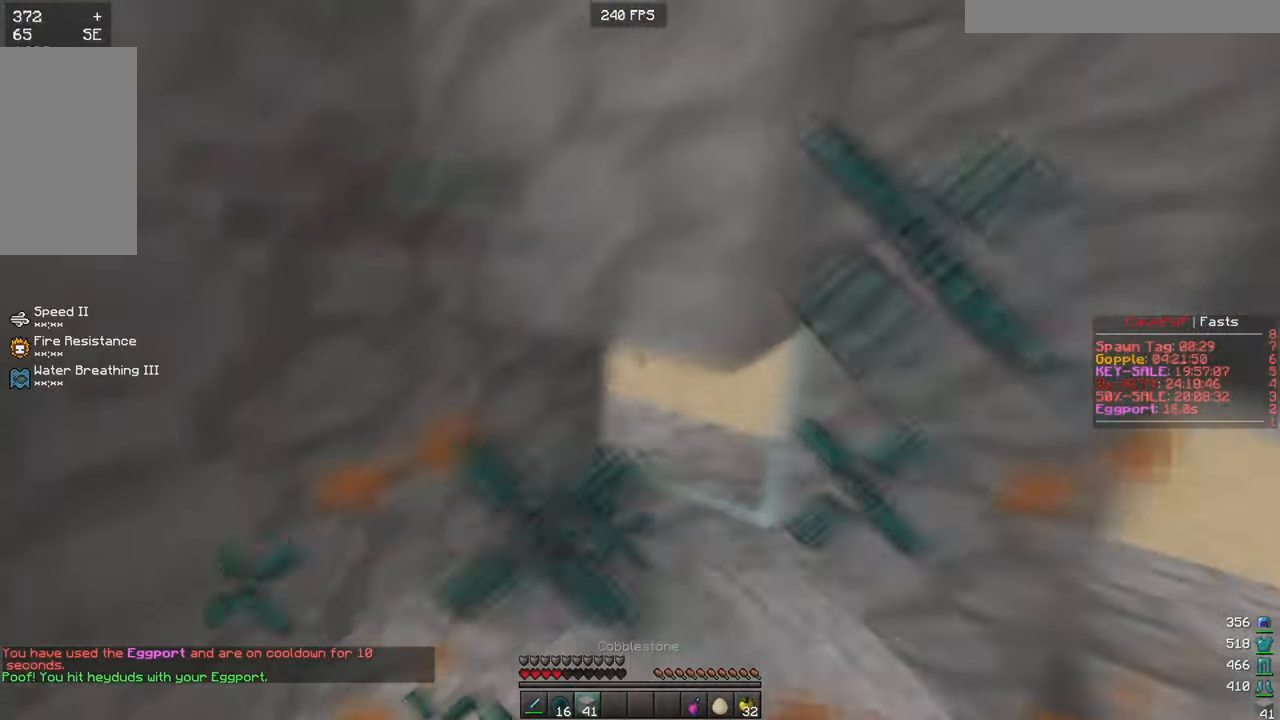
{"keys": ["a", "w"], "mouse": ["left"], "events": [[33, "mouse_right", "up"], [67, "mouse_right", "down"], [150, "a", "down"], [150, "mouse_right", "up"], [467, "mouse_left", "down"], [501, "w", "down"]]}
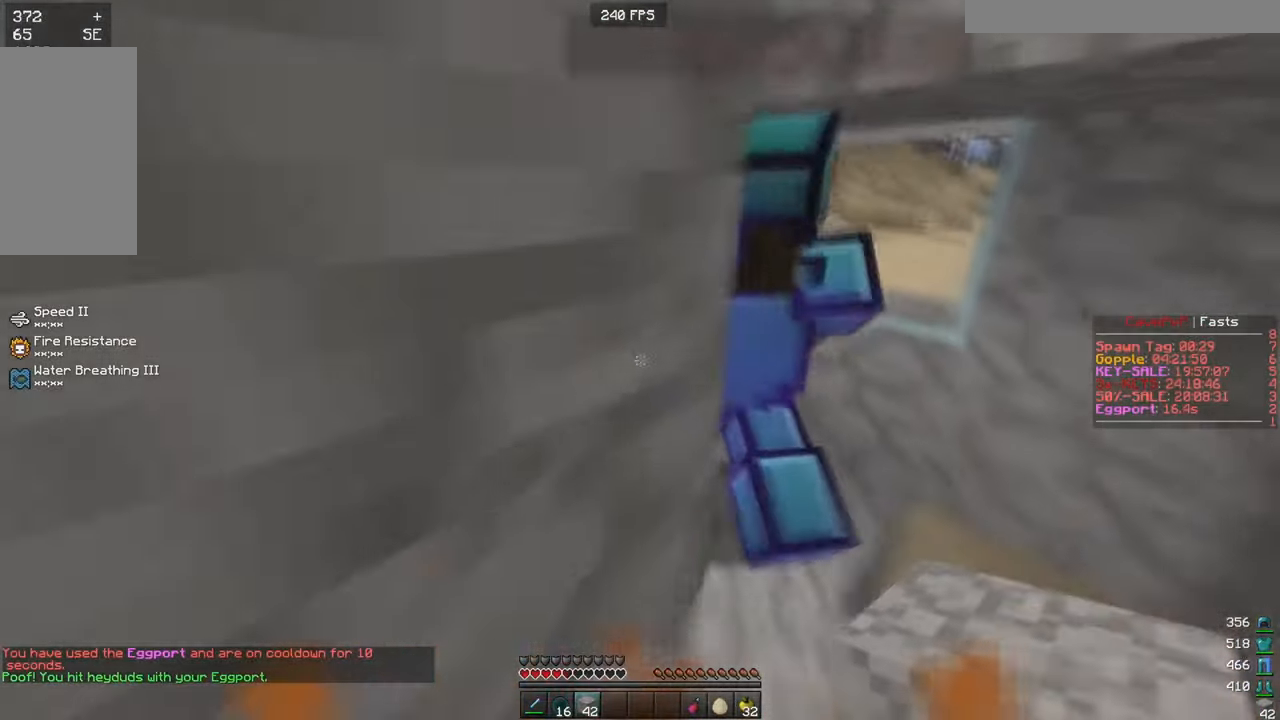
{"keys": ["w"], "mouse": ["right"], "events": [[66, "a", "up"], [183, "mouse_left", "up"], [200, "mouse_right", "down"]]}
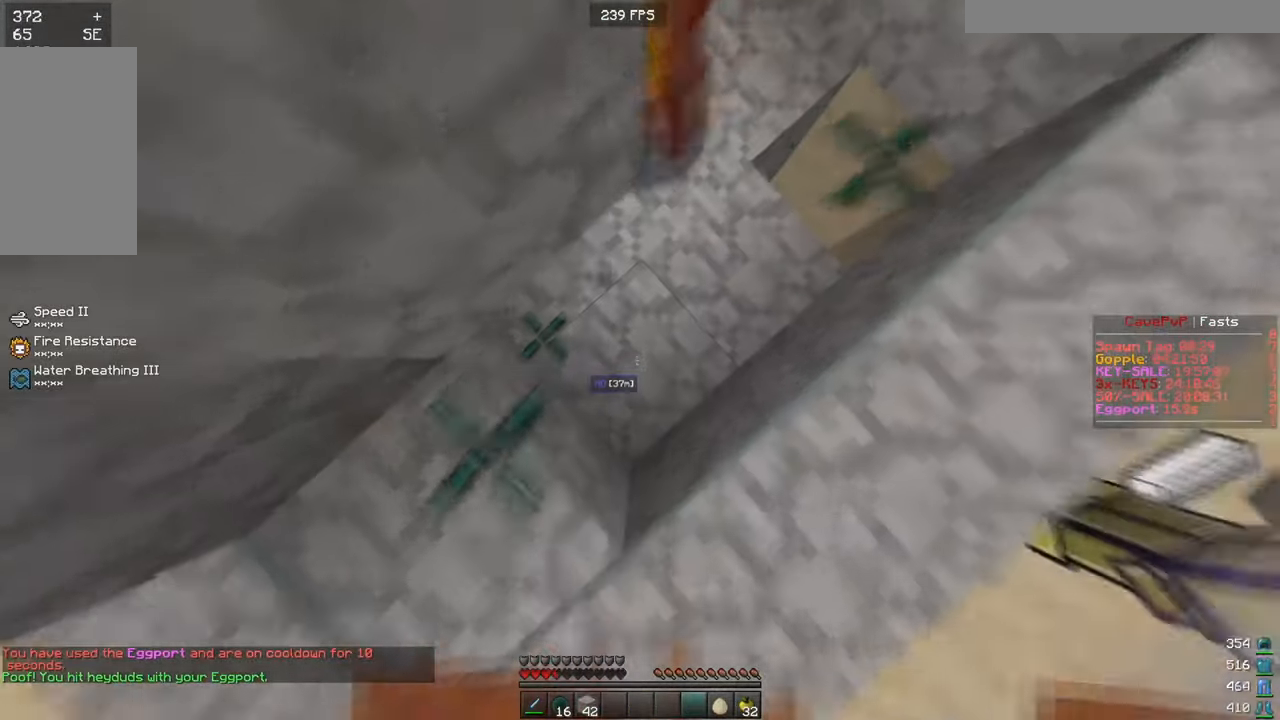
{"keys": [], "mouse": [], "events": [[250, "mouse_right", "up"], [267, "w", "up"]]}
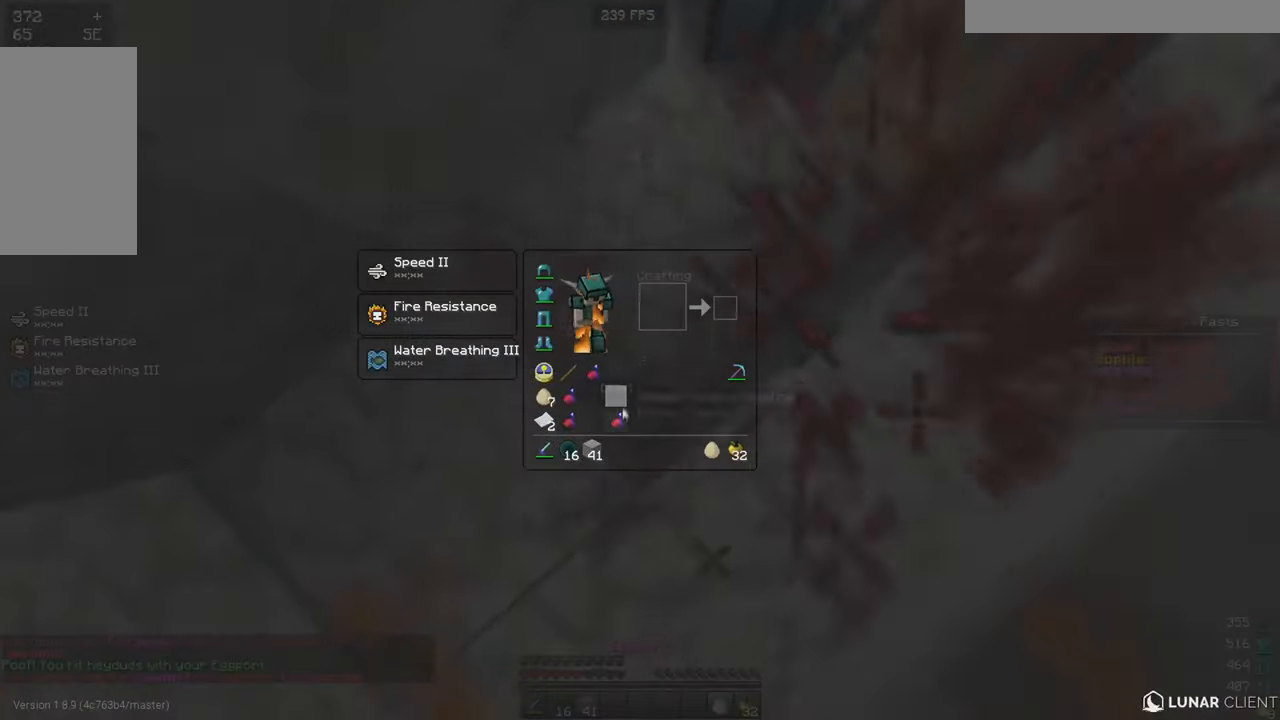
{"keys": [], "mouse": [], "events": []}
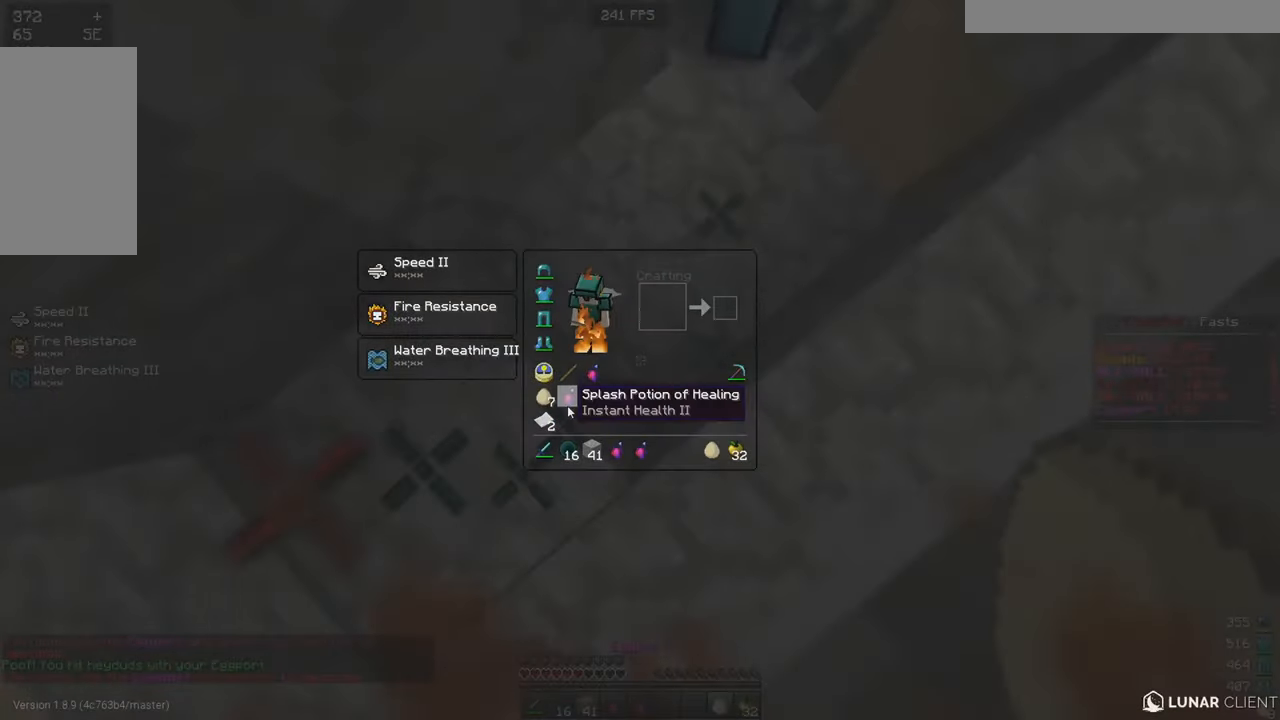
{"keys": ["w"], "mouse": ["left", "right"], "events": [[134, "mouse_left", "down"], [134, "w", "down"], [250, "mouse_left", "up"], [284, "mouse_left", "down"], [284, "mouse_right", "down"]]}
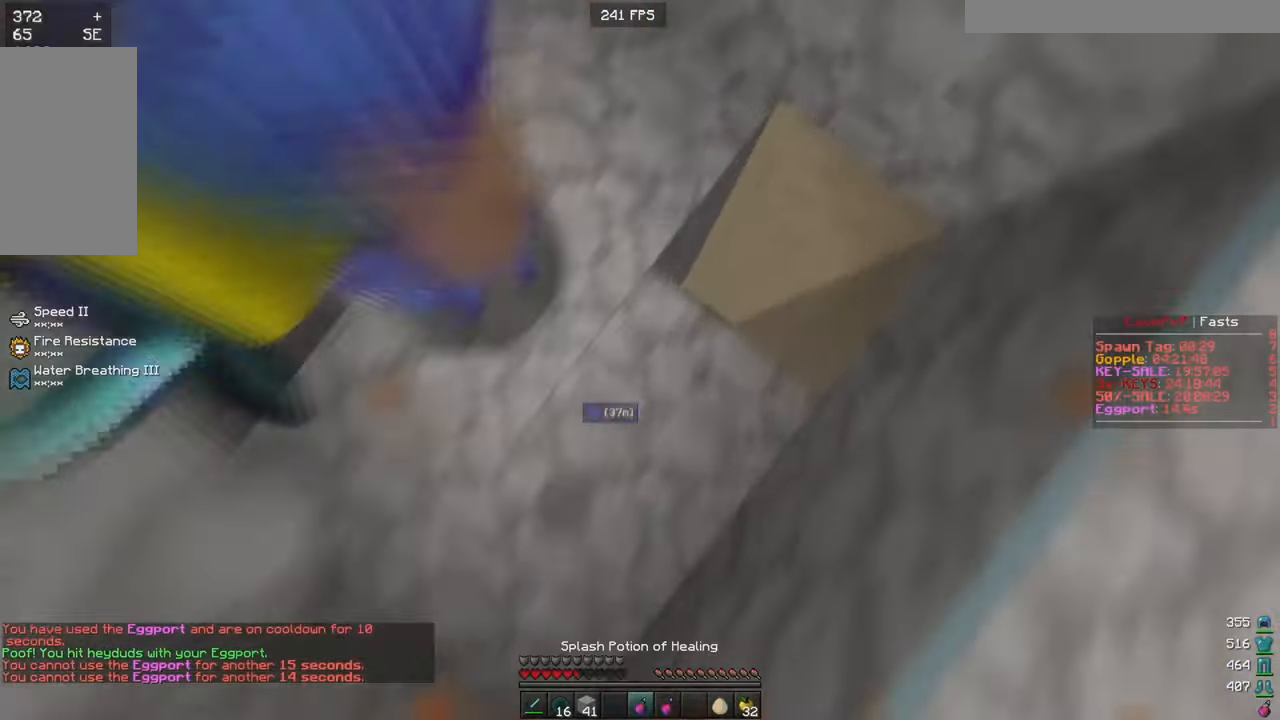
{"keys": ["d", "w"], "mouse": ["left"], "events": [[133, "mouse_left", "up"], [150, "mouse_right", "up"], [233, "mouse_left", "down"], [450, "d", "down"], [450, "mouse_left", "up"], [483, "mouse_left", "down"]]}
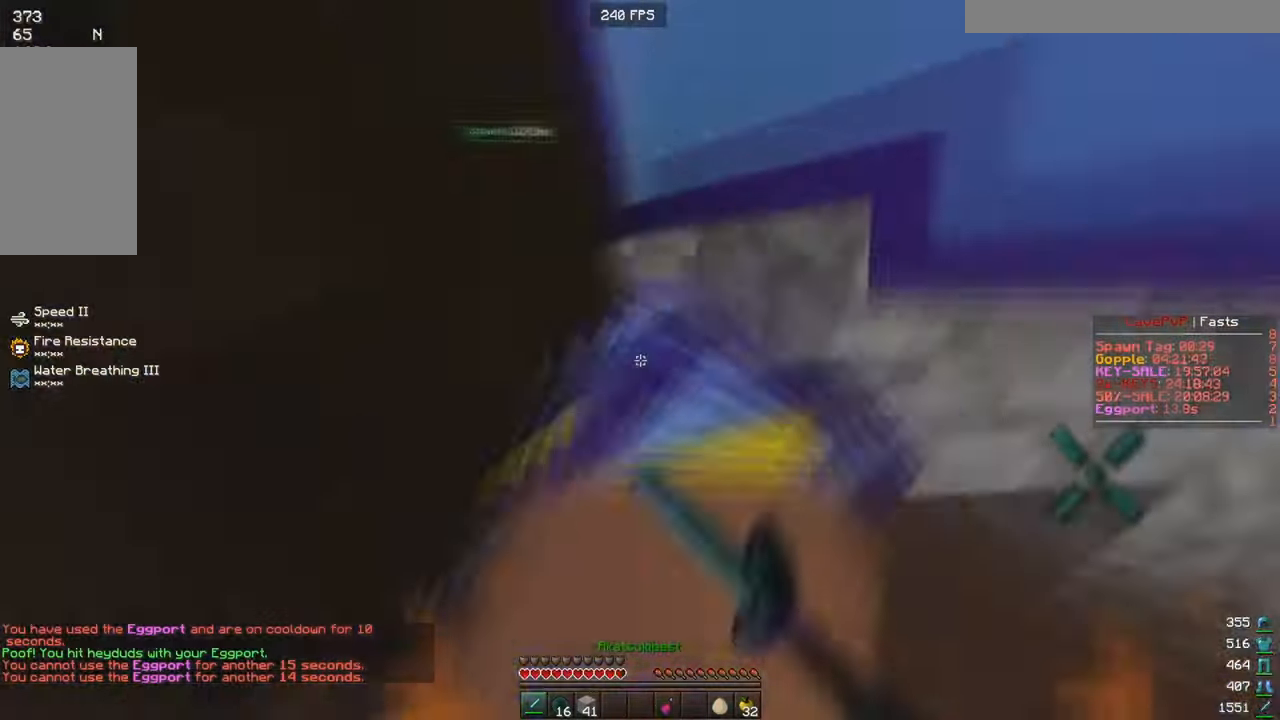
{"keys": ["s"], "mouse": ["right"], "events": [[17, "w", "up"], [67, "s", "down"], [134, "d", "up"], [350, "mouse_left", "up"], [400, "mouse_right", "down"]]}
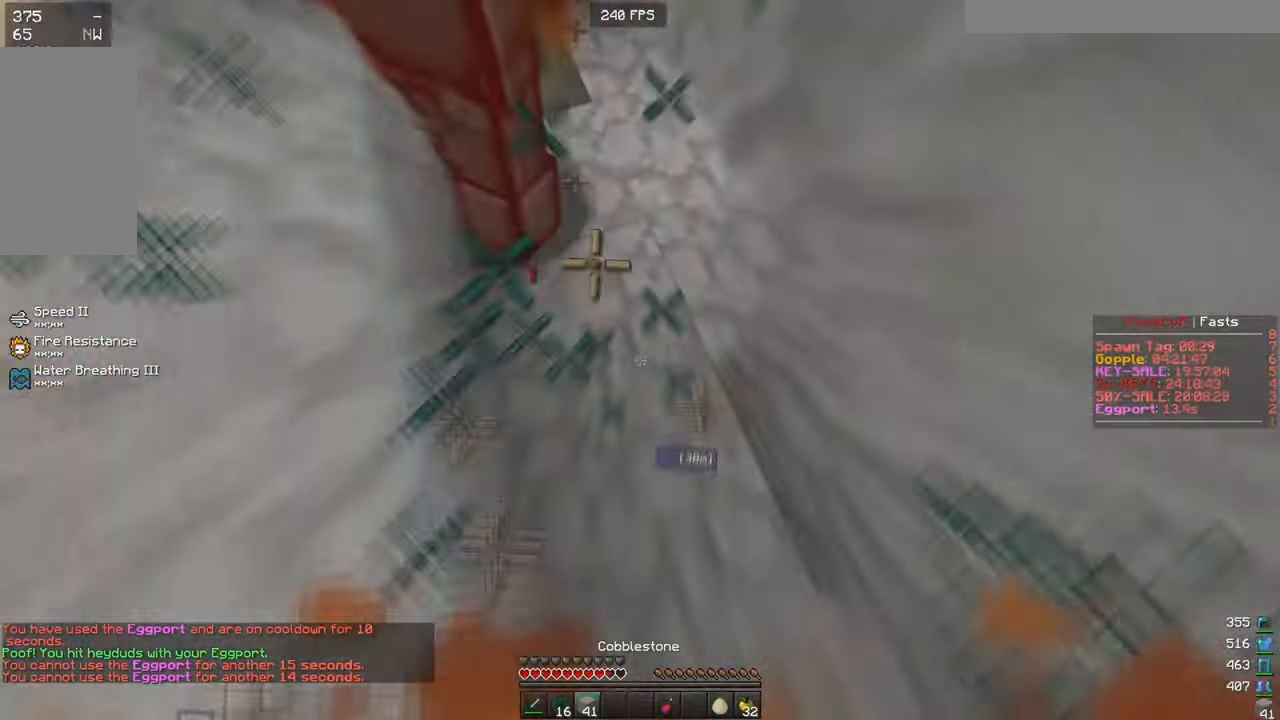
{"keys": ["s"], "mouse": ["right"], "events": [[399, "mouse_right", "up"], [449, "mouse_right", "down"]]}
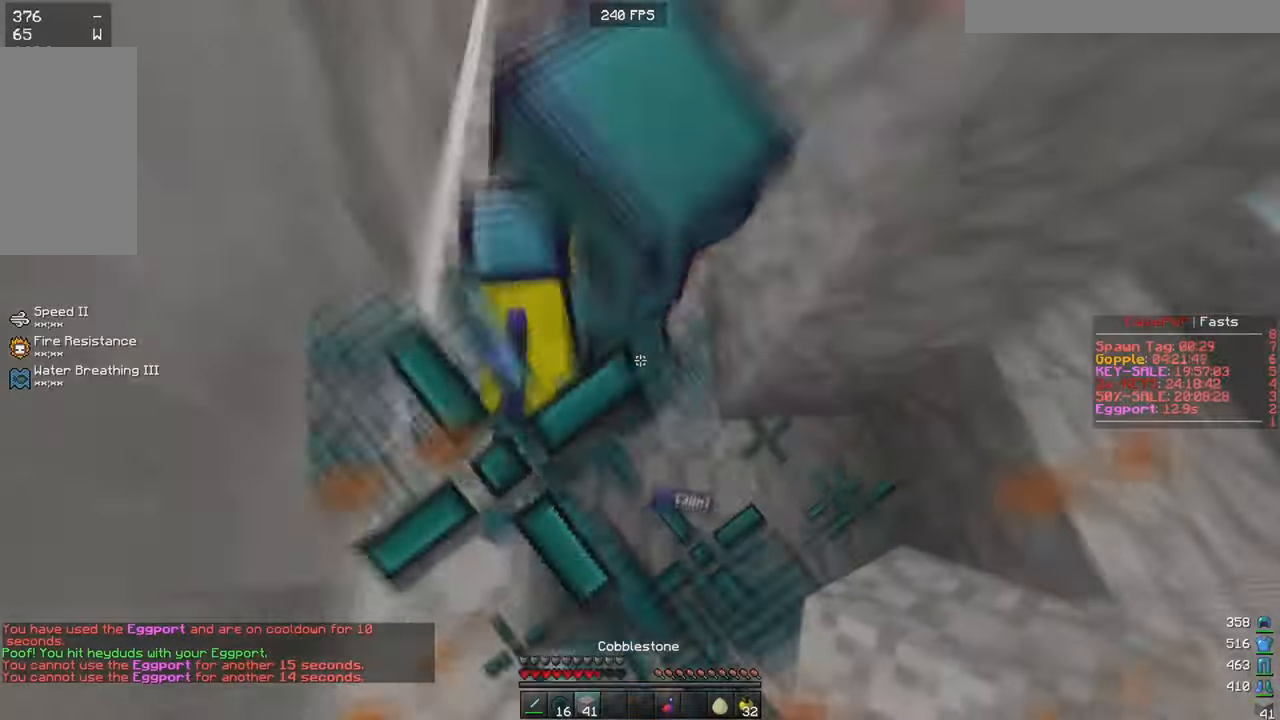
{"keys": ["a", "w"], "mouse": ["left"], "events": [[134, "s", "up"], [151, "d", "down"], [151, "mouse_right", "up"], [184, "a", "down"], [217, "d", "up"], [217, "w", "down"], [284, "mouse_left", "down"]]}
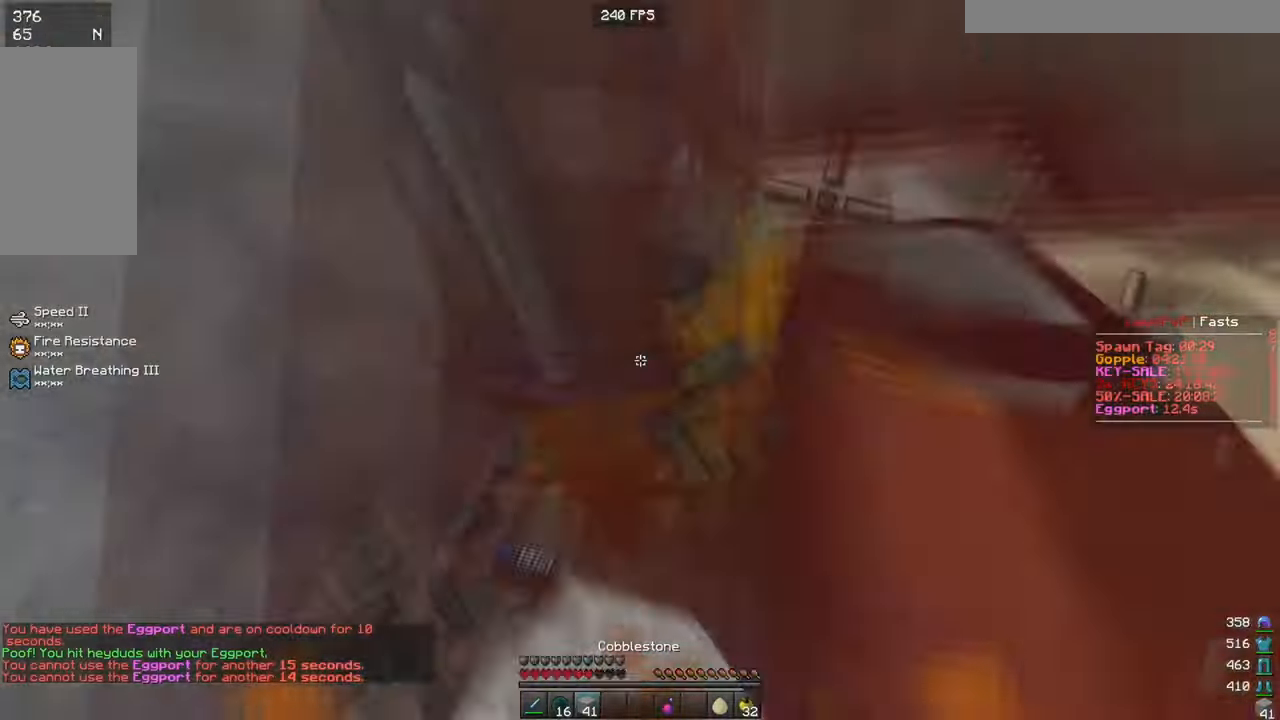
{"keys": ["s"], "mouse": ["right"], "events": [[33, "w", "up"], [100, "s", "down"], [133, "mouse_left", "up"], [167, "mouse_left", "down"], [384, "a", "up"], [384, "mouse_left", "up"], [400, "mouse_right", "down"]]}
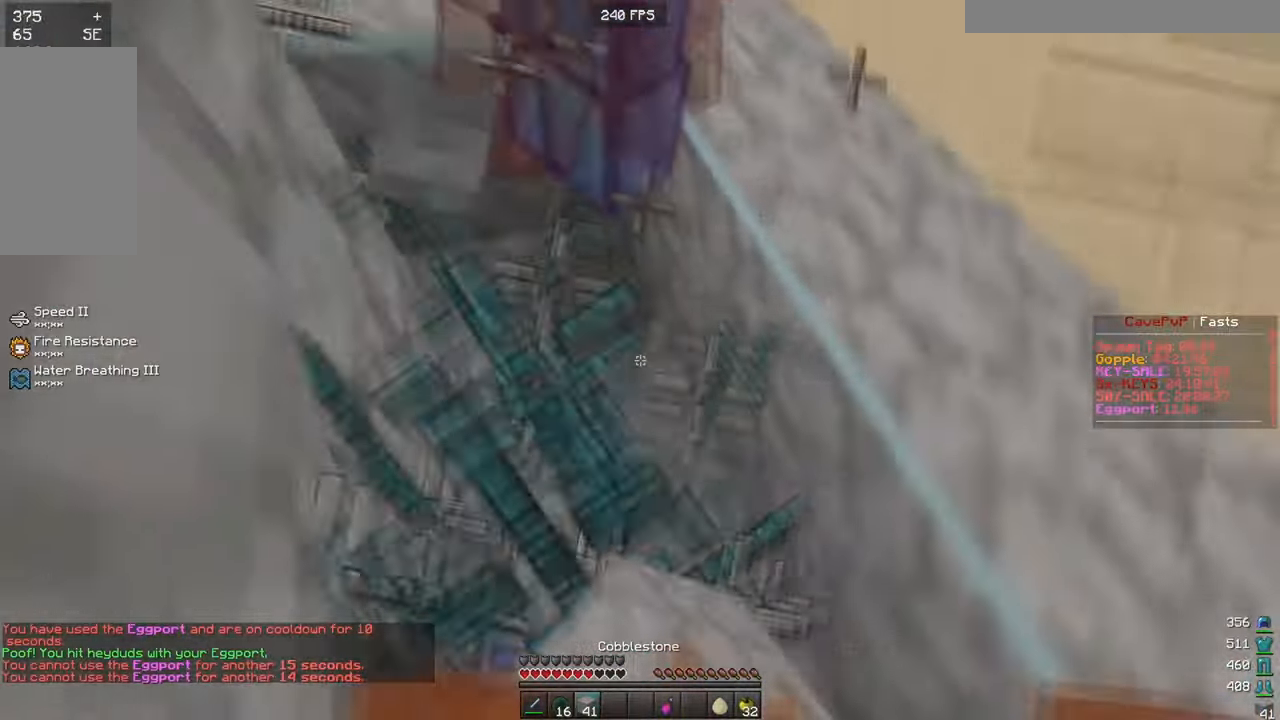
{"keys": ["a", "s"], "mouse": ["right"], "events": [[251, "a", "down"]]}
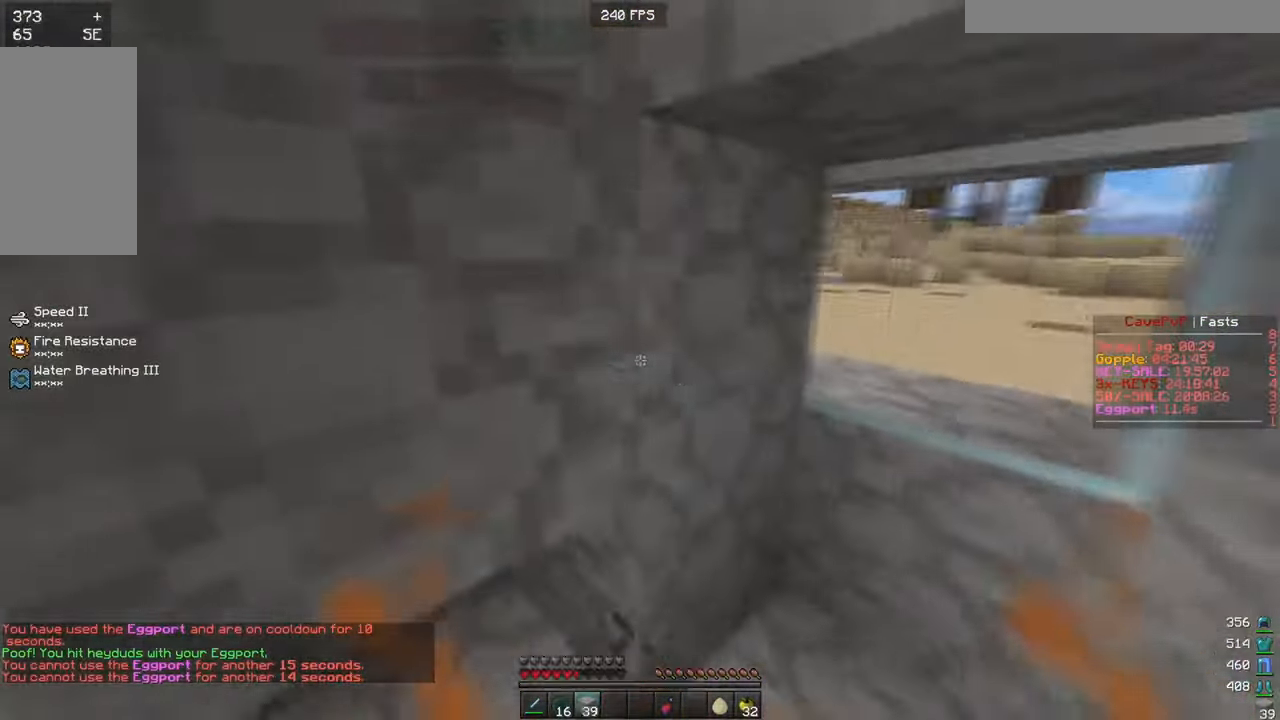
{"keys": [], "mouse": [], "events": [[67, "a", "up"], [83, "mouse_right", "up"], [250, "s", "up"]]}
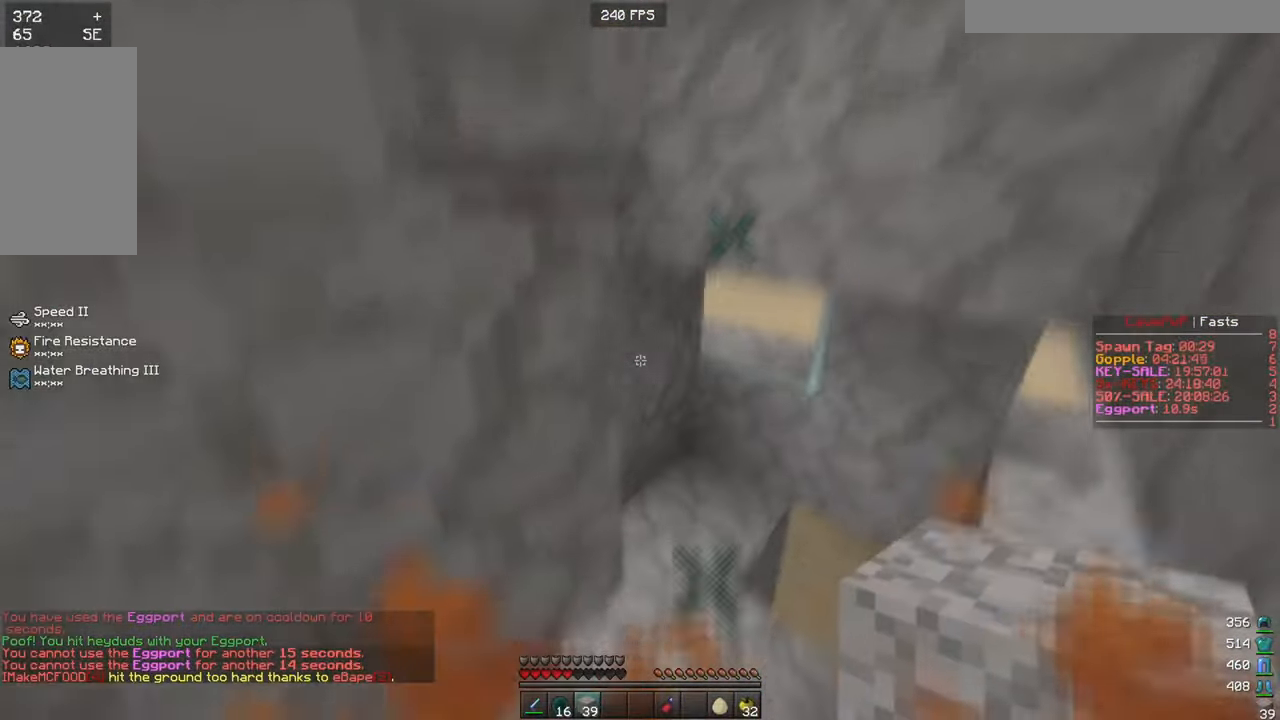
{"keys": [], "mouse": ["right"], "events": [[17, "a", "down"], [84, "a", "up"], [217, "d", "down"], [334, "d", "up"], [484, "mouse_right", "down"]]}
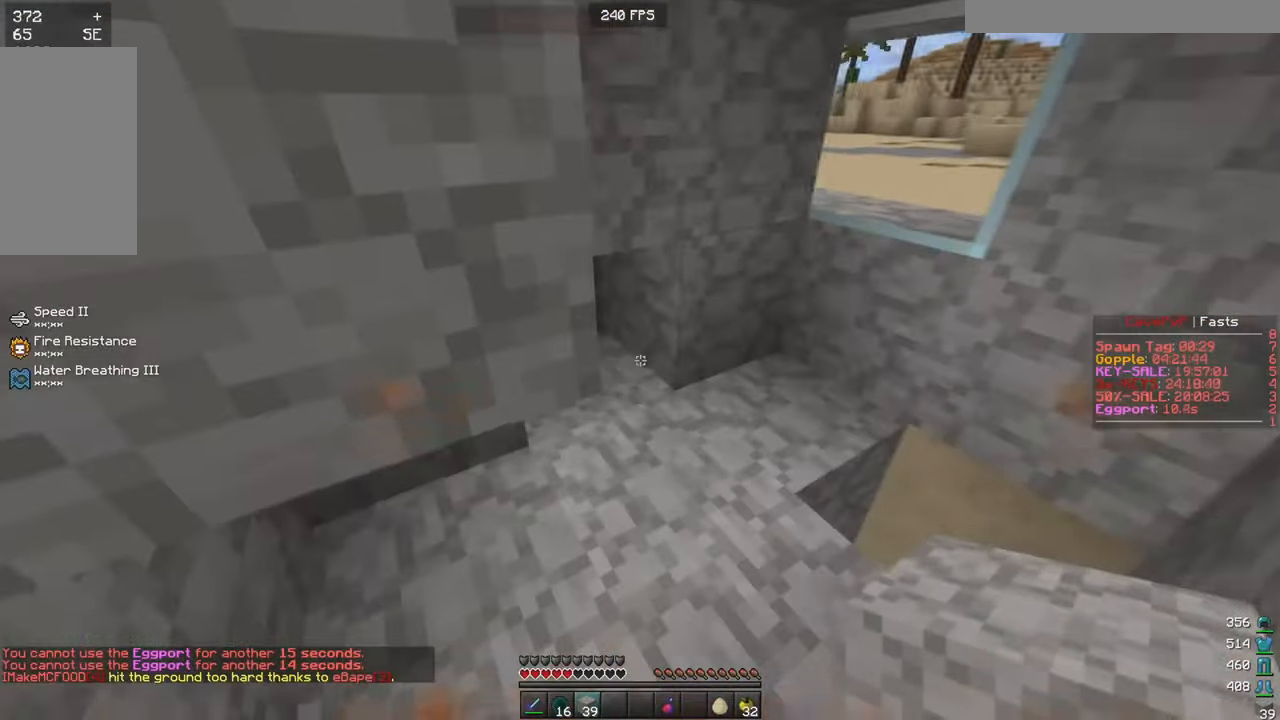
{"keys": [], "mouse": [], "events": [[100, "mouse_right", "up"]]}